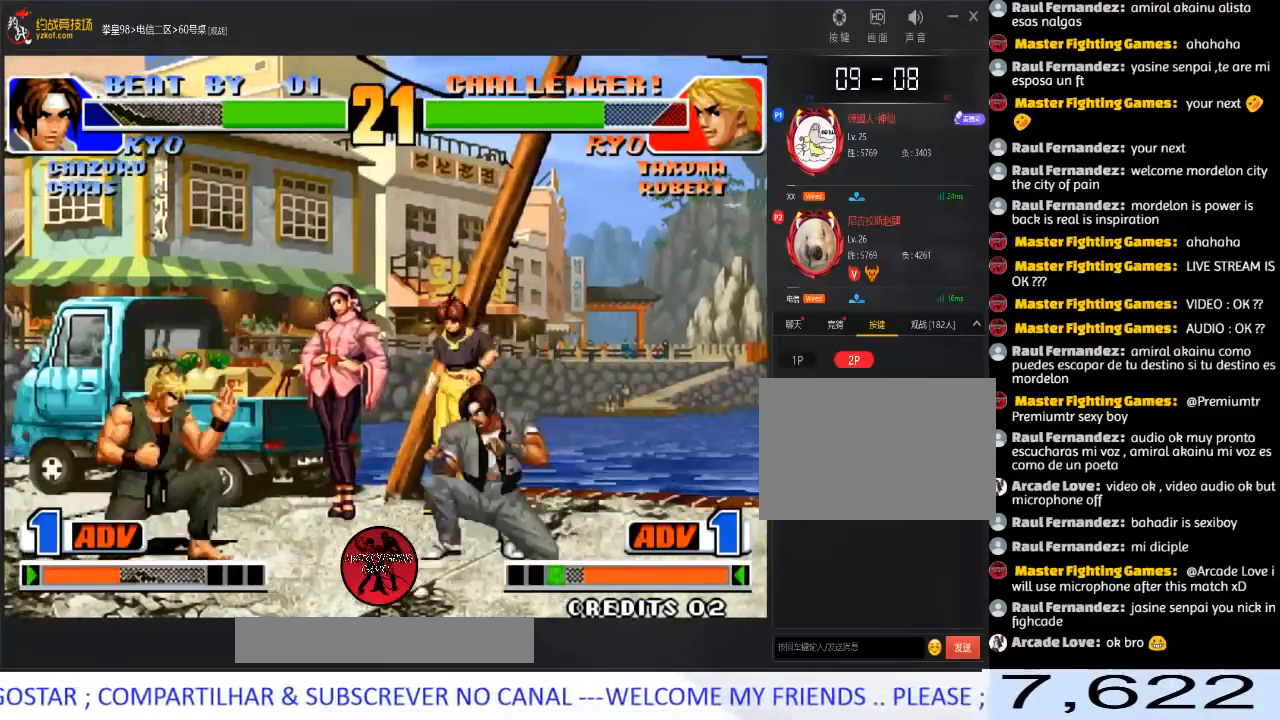
Gameplay with a controller (arcade stick); each line is a JSON object with the inputs held at the frame after it. "events" lists button and stick changes between this image and that frame as [ms after this image, input, new state], when the widget could be followed in between. Not read: L3 R3.
{"buttons": [], "left_stick": "left", "events": [[167, "left_stick", "left"], [200, "B", "down"], [317, "B", "up"]]}
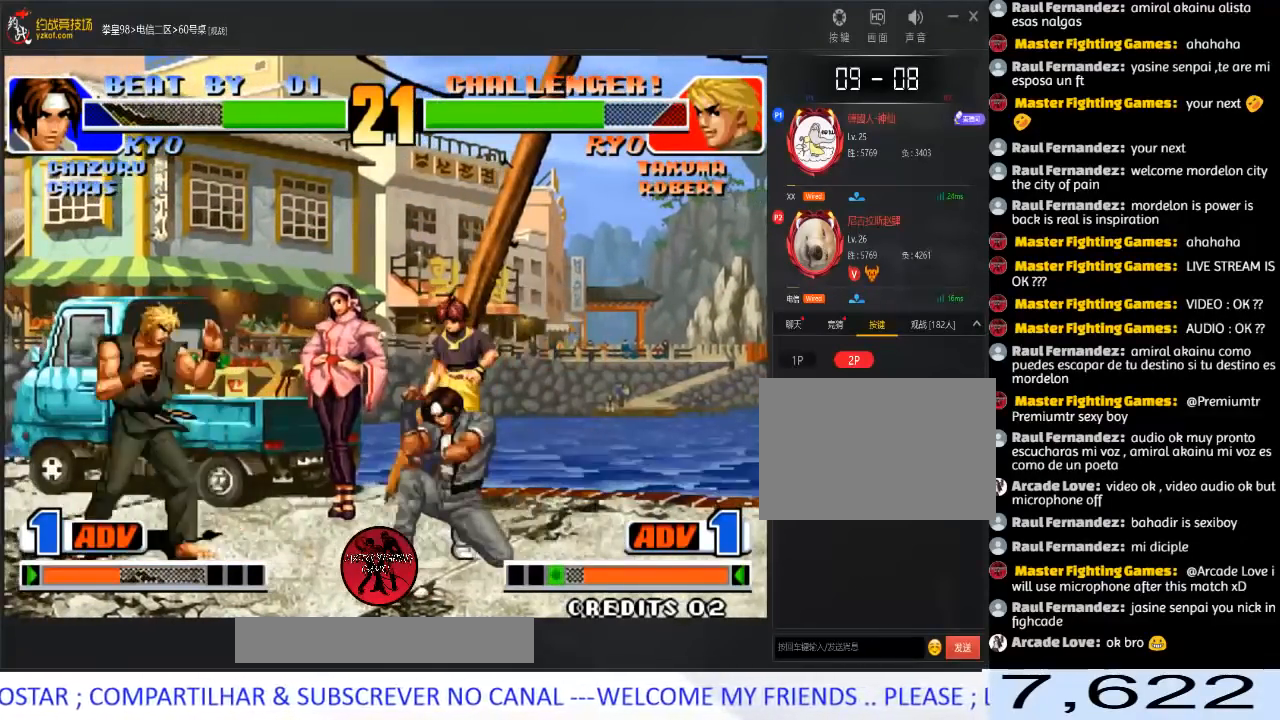
{"buttons": ["A"], "left_stick": "right", "events": [[100, "B", "down"], [233, "B", "up"], [383, "left_stick", "down"], [450, "A", "down"], [450, "left_stick", "right"]]}
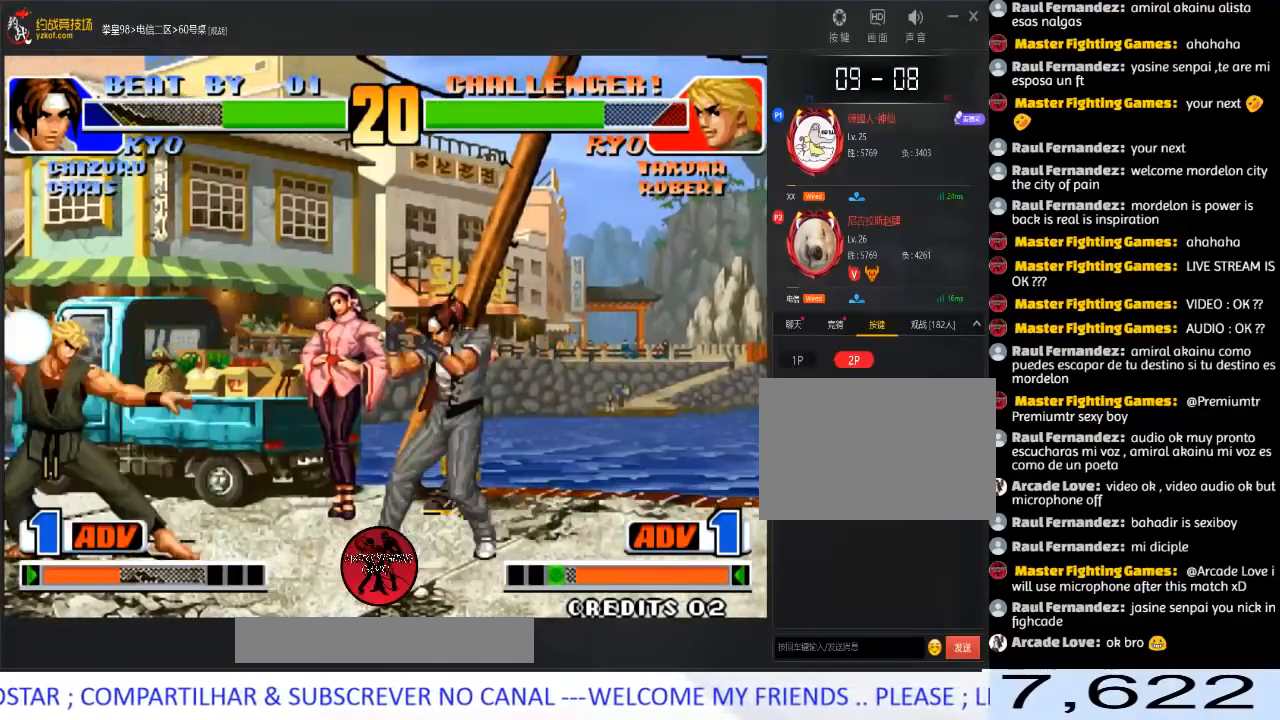
{"buttons": [], "left_stick": "center", "events": [[83, "left_stick", "center"], [100, "A", "up"]]}
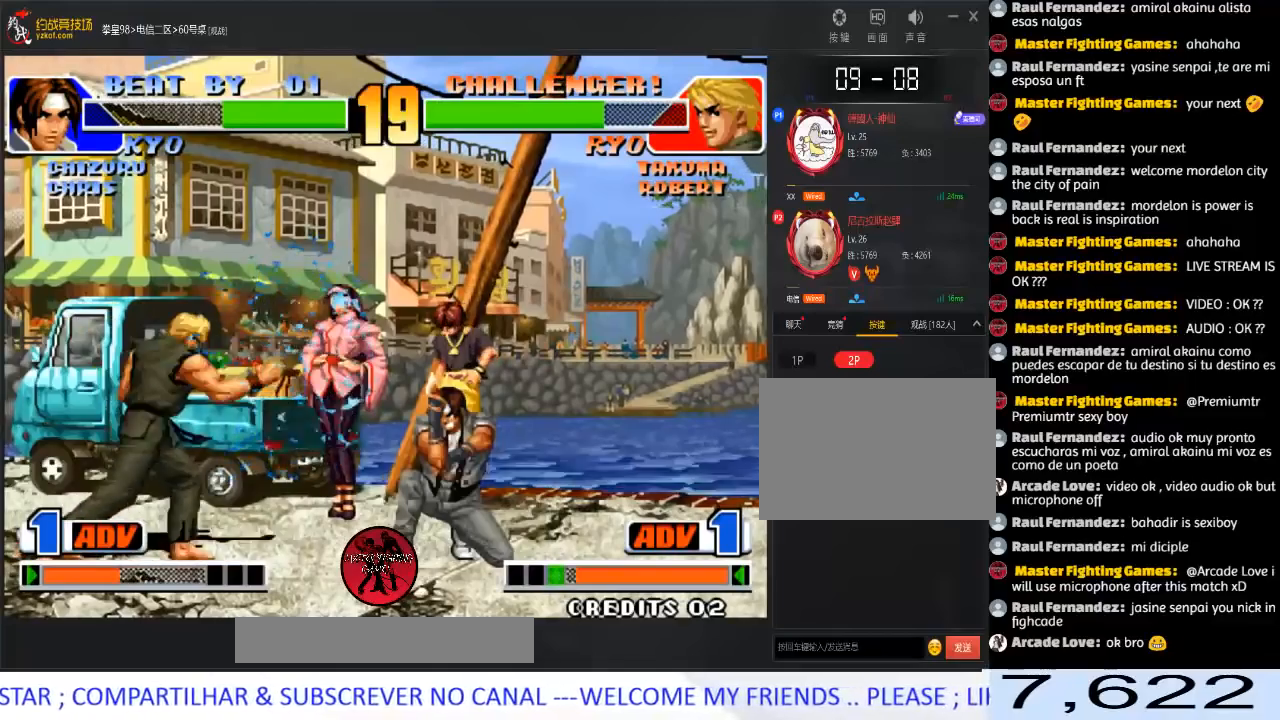
{"buttons": [], "left_stick": "down-left", "events": [[33, "left_stick", "left"], [133, "left_stick", "down-left"]]}
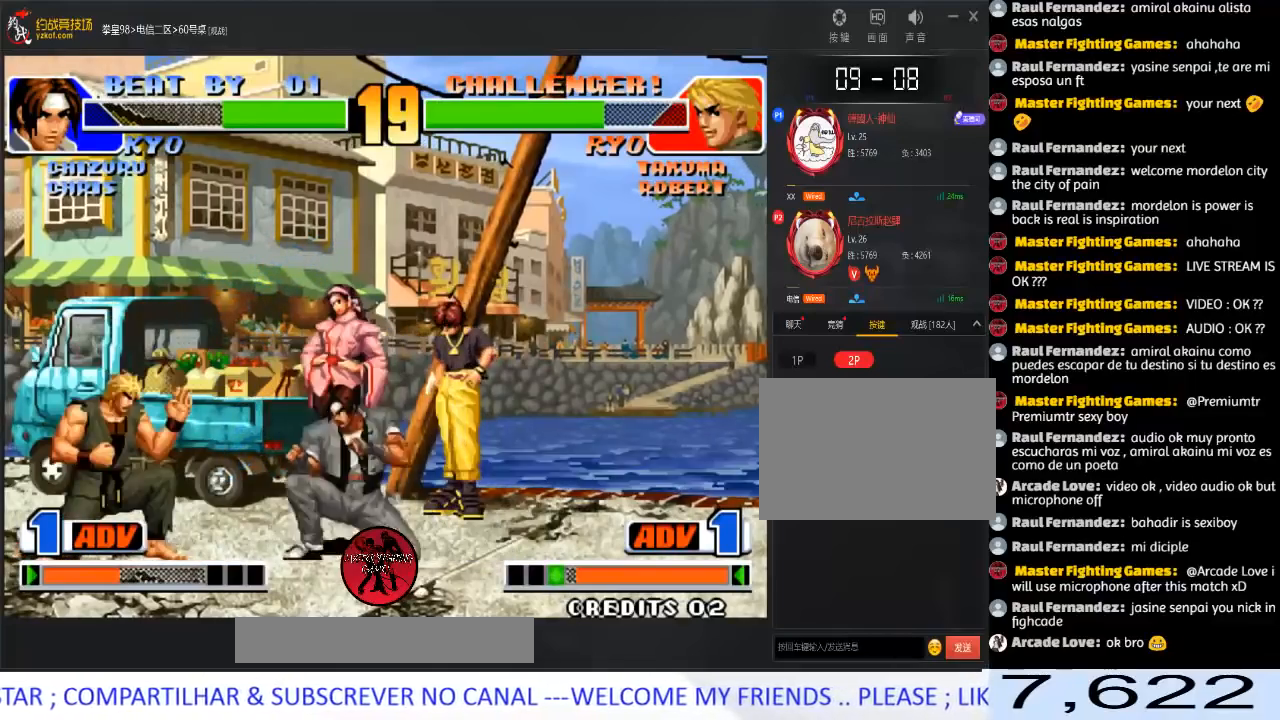
{"buttons": [], "left_stick": "down-left", "events": []}
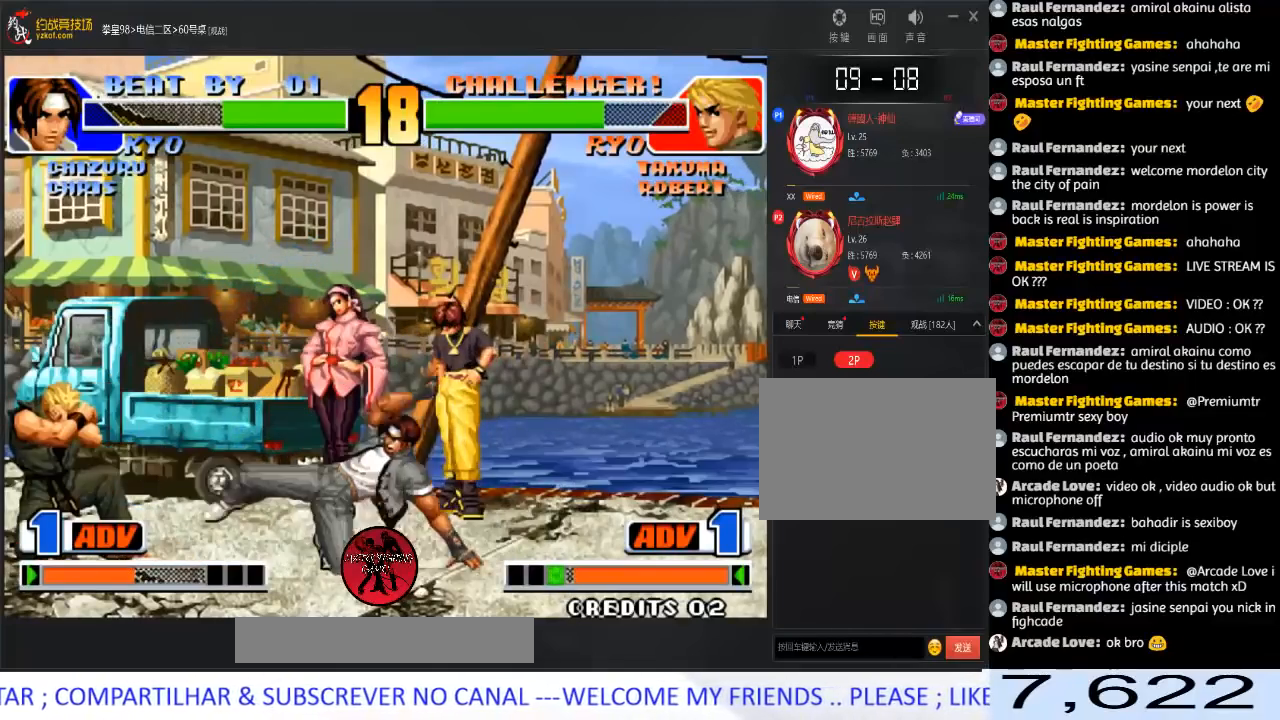
{"buttons": [], "left_stick": "left", "events": [[250, "left_stick", "right"], [367, "left_stick", "left"]]}
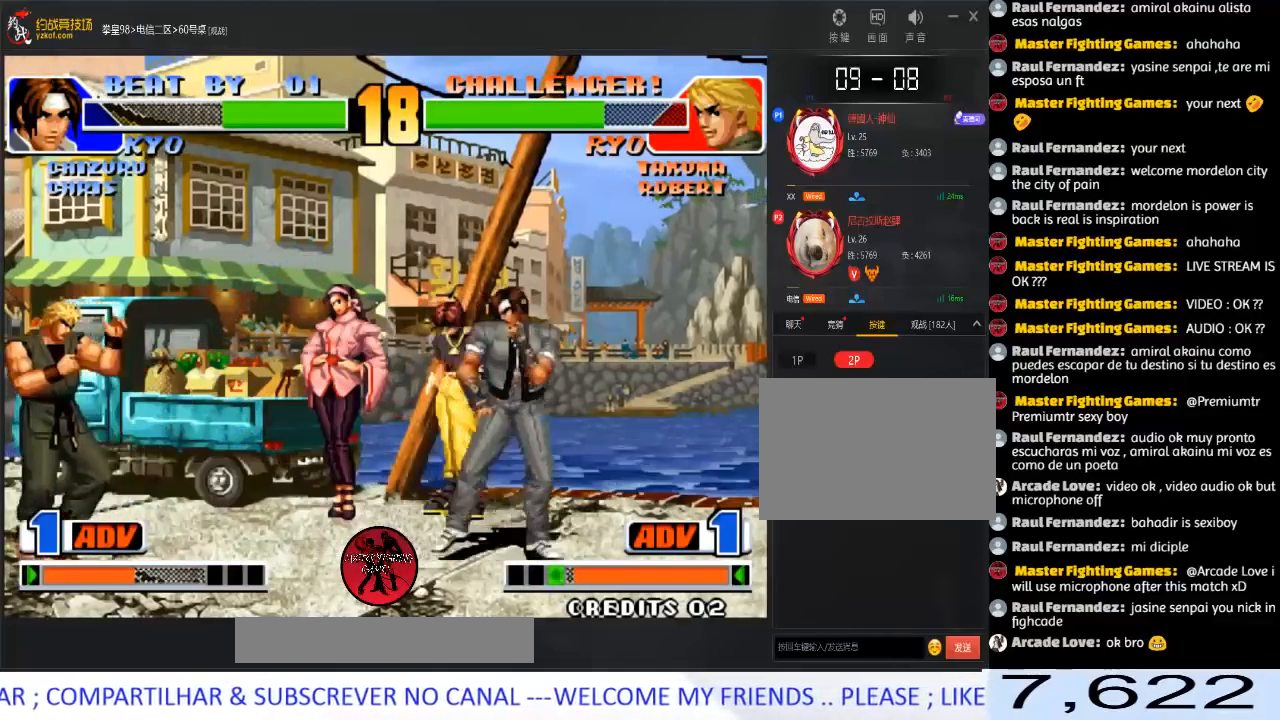
{"buttons": [], "left_stick": "left", "events": [[167, "left_stick", "right"], [350, "left_stick", "left"]]}
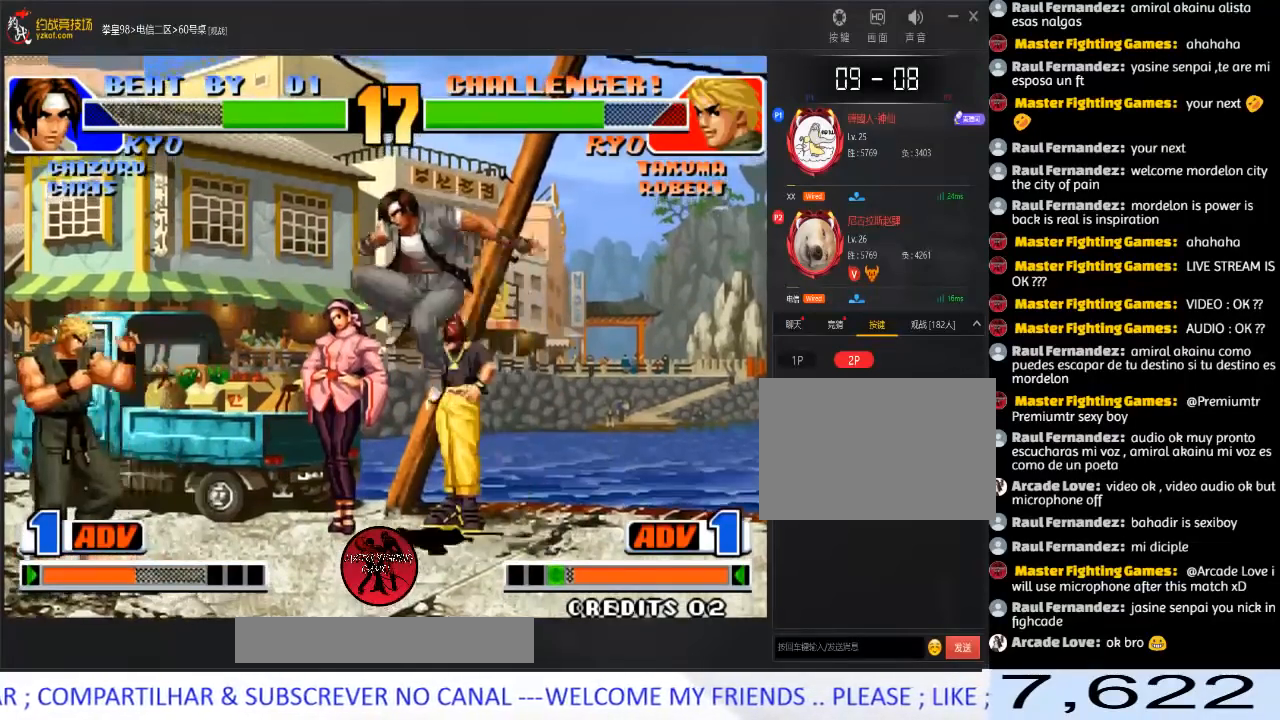
{"buttons": [], "left_stick": "left", "events": [[150, "B", "down"], [283, "B", "up"]]}
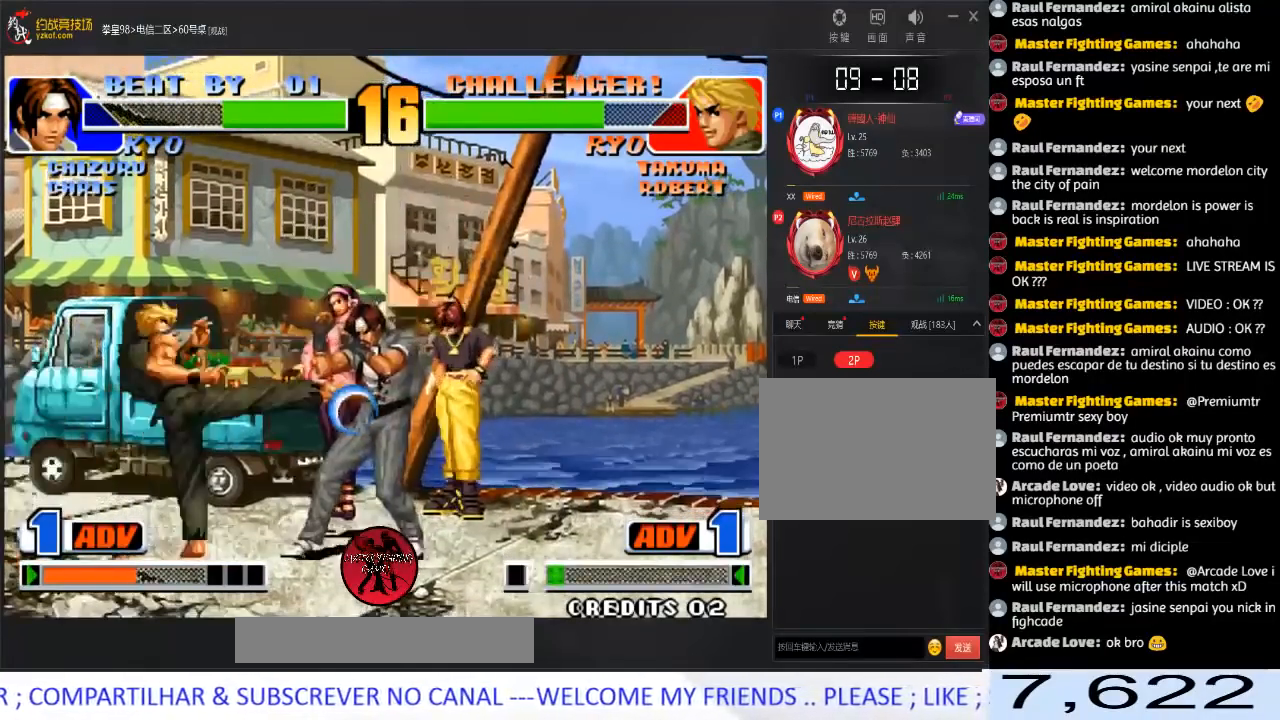
{"buttons": [], "left_stick": "left", "events": [[67, "left_stick", "right"], [183, "B", "down"], [283, "B", "up"], [350, "left_stick", "left"]]}
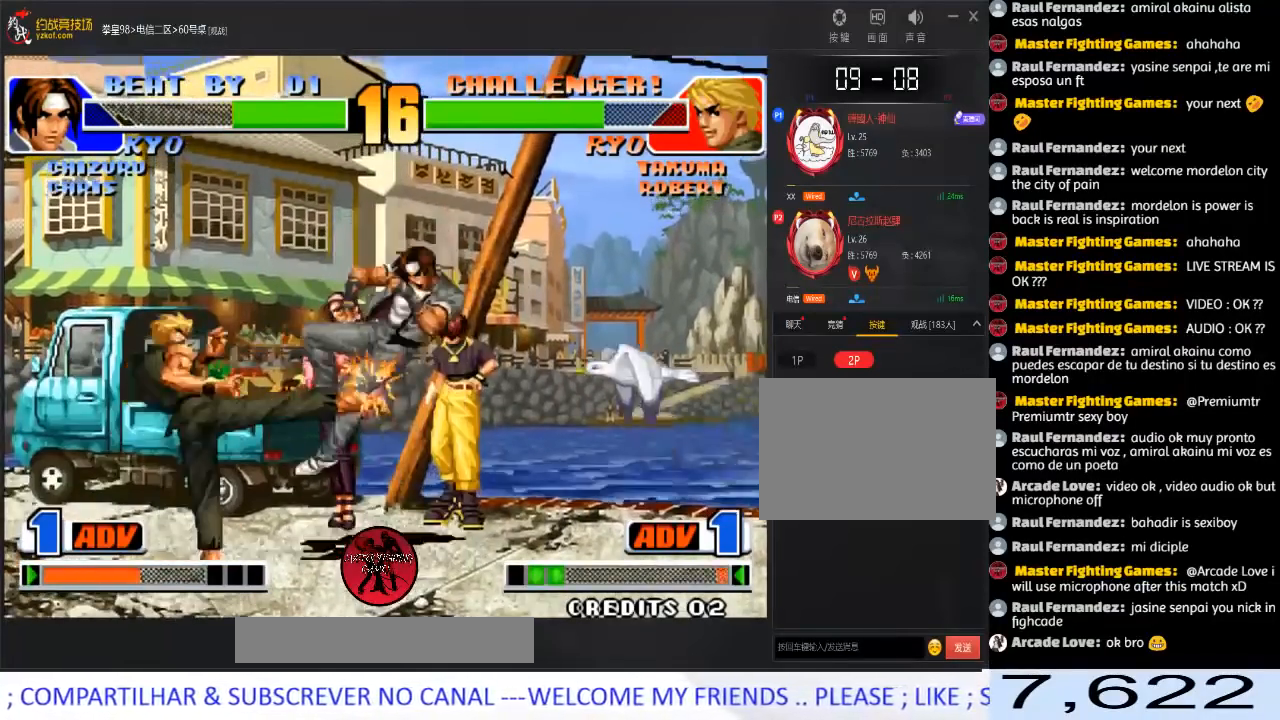
{"buttons": [], "left_stick": "center", "events": [[167, "left_stick", "right"], [233, "left_stick", "center"], [283, "left_stick", "right"], [483, "left_stick", "center"]]}
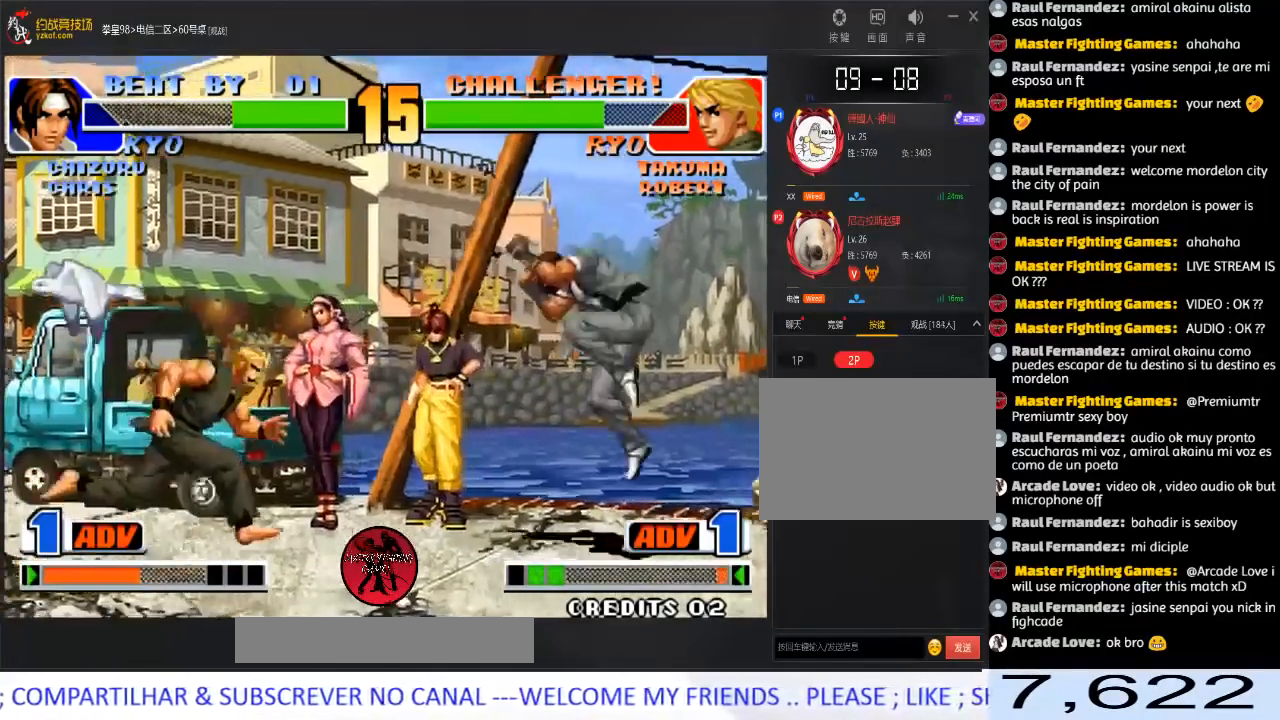
{"buttons": [], "left_stick": "down-left", "events": [[17, "left_stick", "left"], [250, "left_stick", "right"], [367, "left_stick", "down-left"]]}
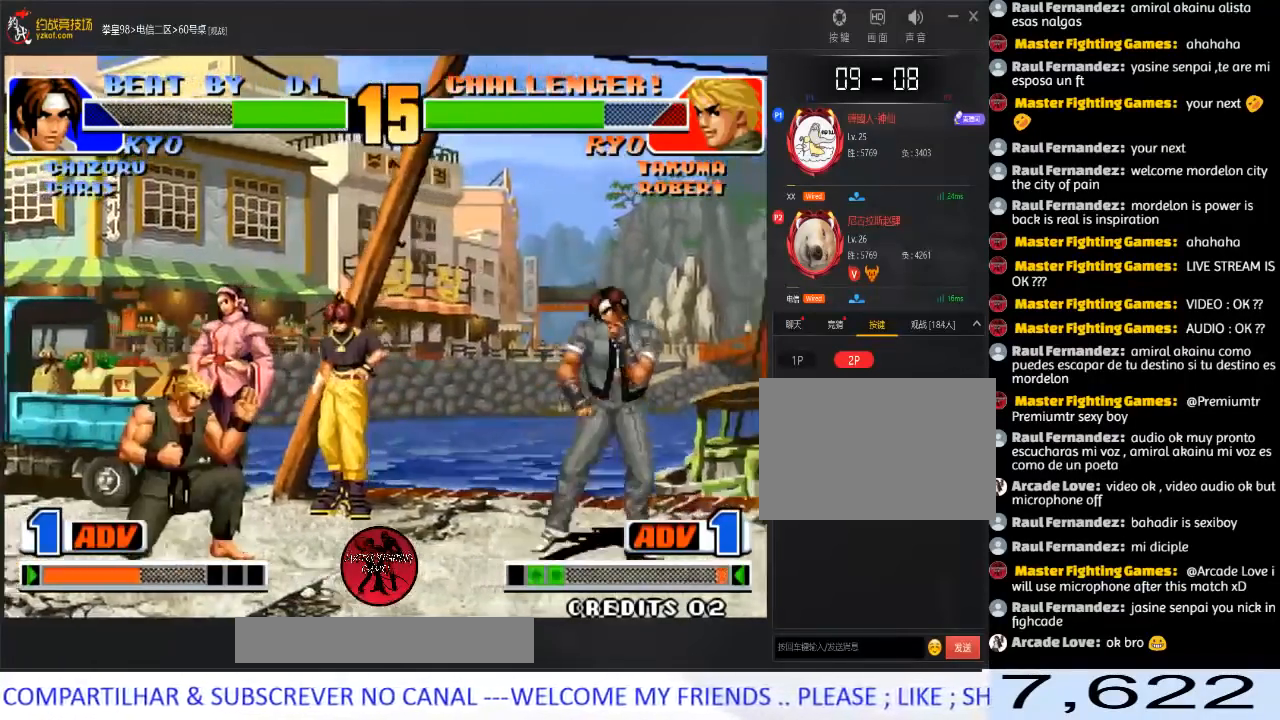
{"buttons": [], "left_stick": "up-right", "events": [[17, "left_stick", "left"], [283, "left_stick", "center"], [333, "left_stick", "down-right"], [433, "left_stick", "up-right"]]}
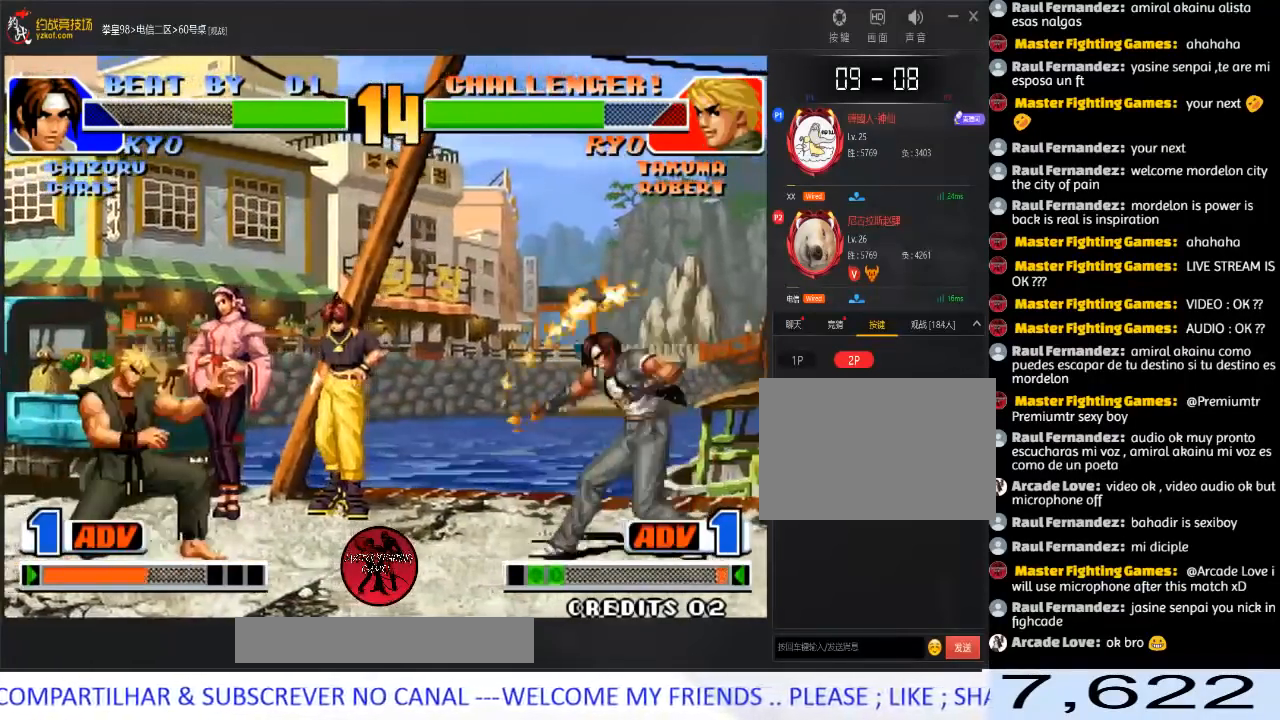
{"buttons": [], "left_stick": "right", "events": [[17, "left_stick", "center"], [283, "B", "down"], [417, "left_stick", "right"], [433, "B", "up"]]}
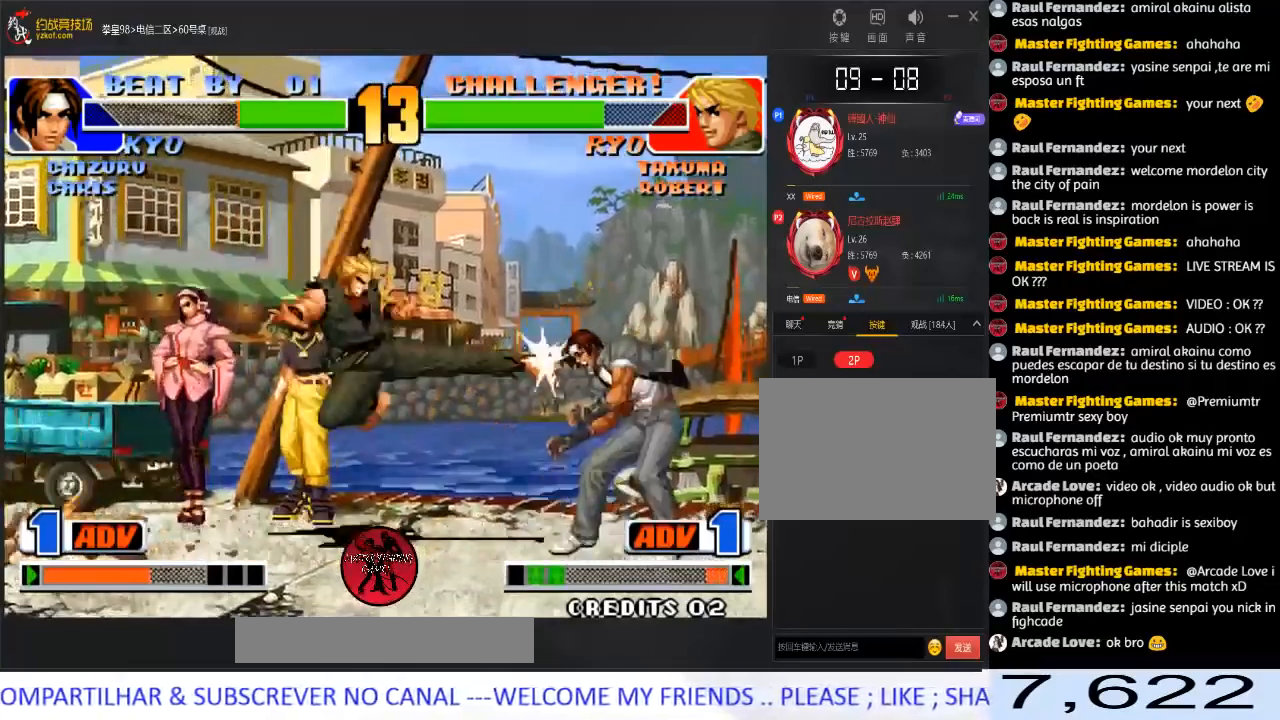
{"buttons": [], "left_stick": "center", "events": [[50, "left_stick", "center"], [100, "B", "down"], [233, "B", "up"]]}
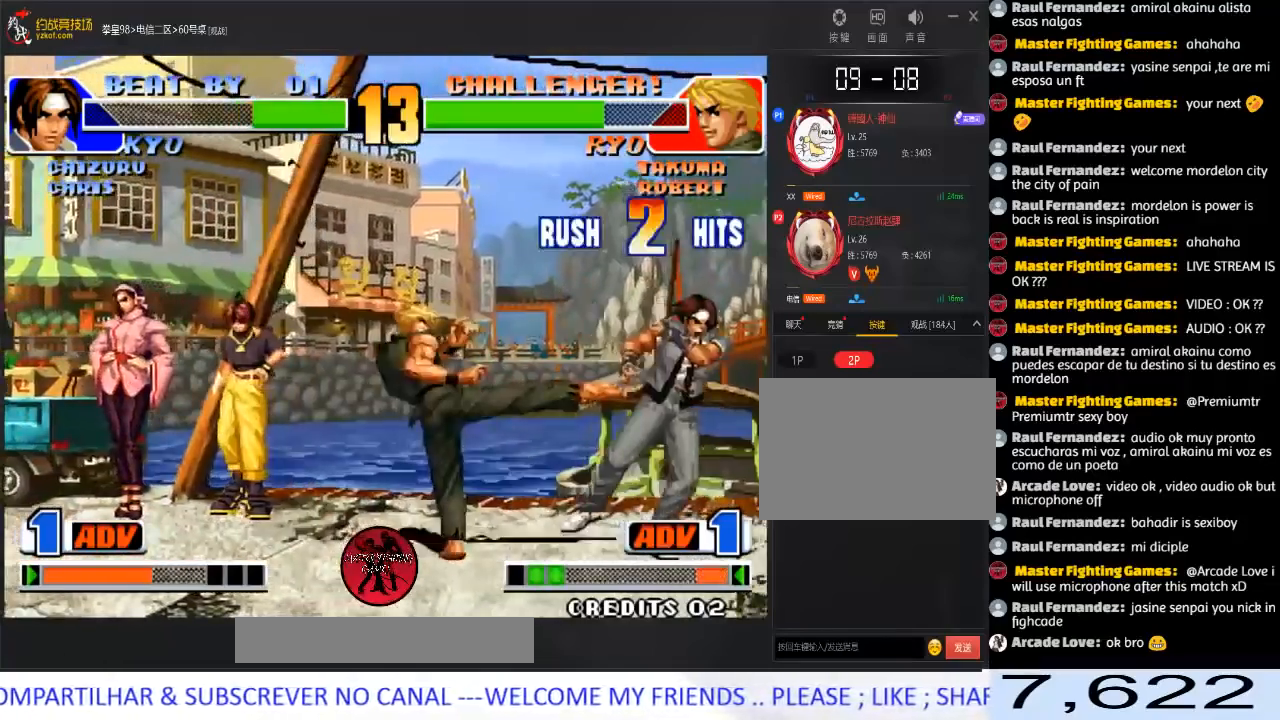
{"buttons": [], "left_stick": "left", "events": [[67, "left_stick", "left"]]}
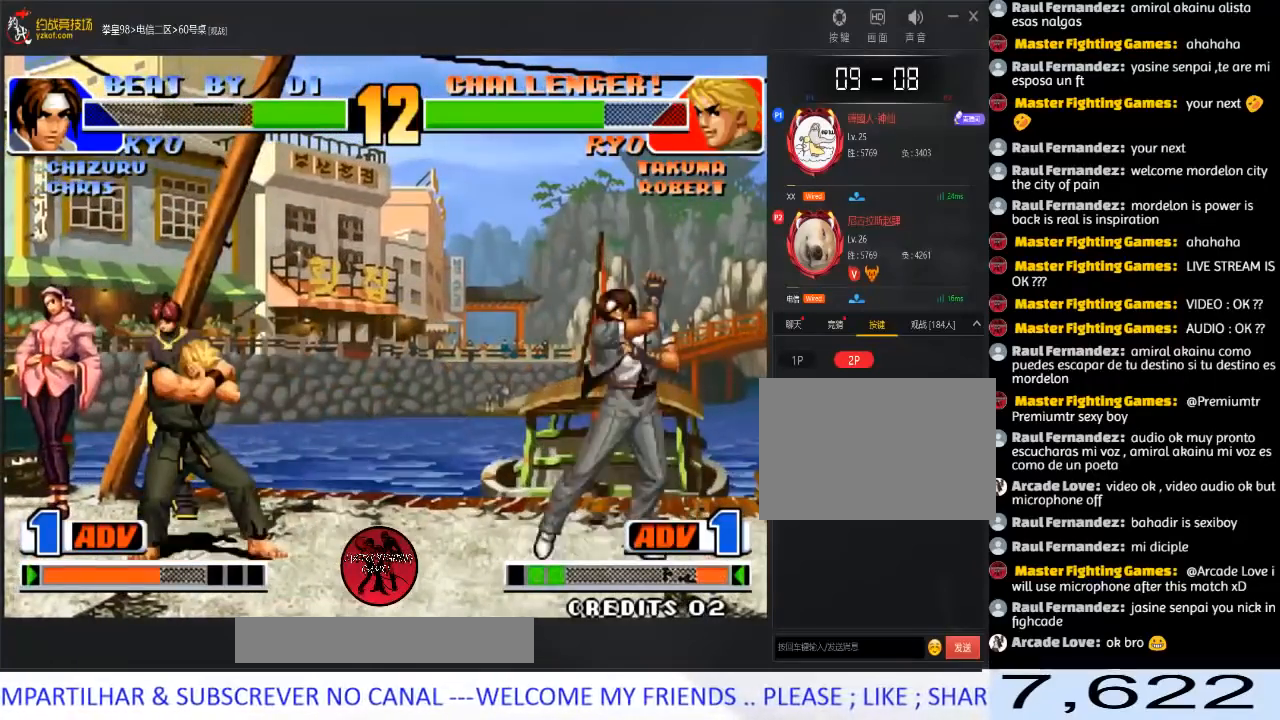
{"buttons": [], "left_stick": "left", "events": []}
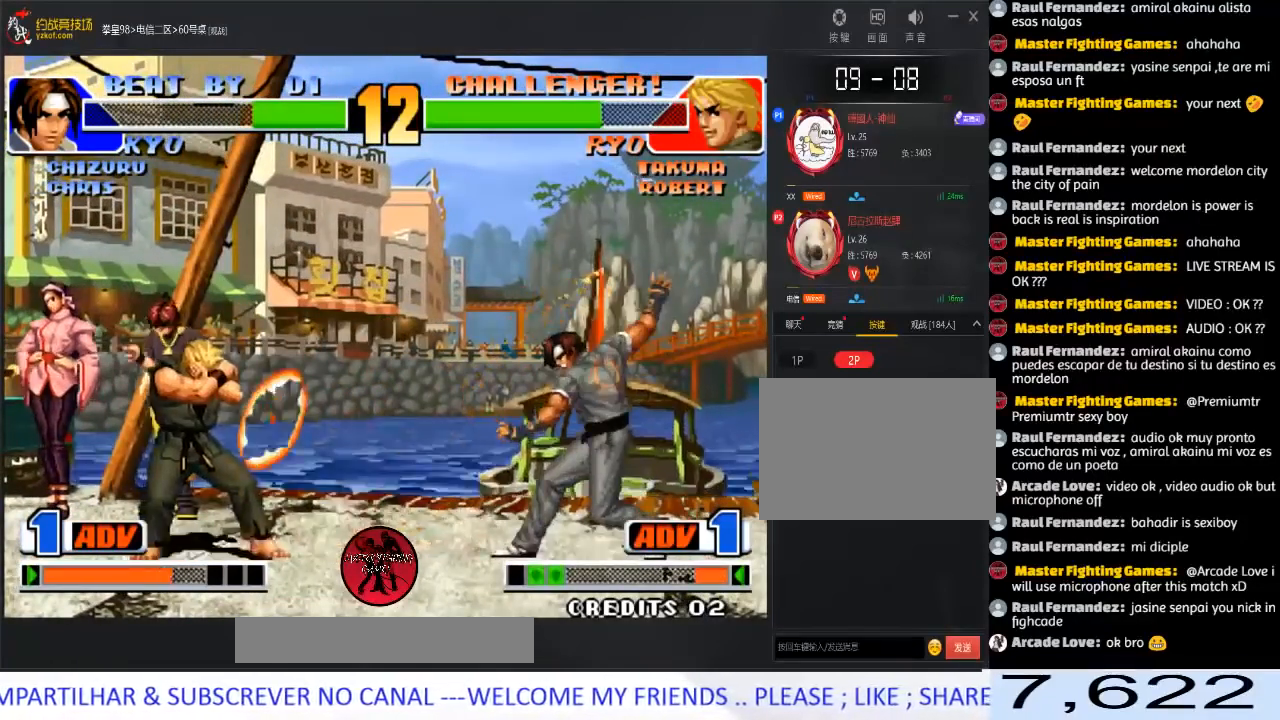
{"buttons": [], "left_stick": "left", "events": [[167, "left_stick", "center"], [233, "left_stick", "right"], [367, "left_stick", "left"]]}
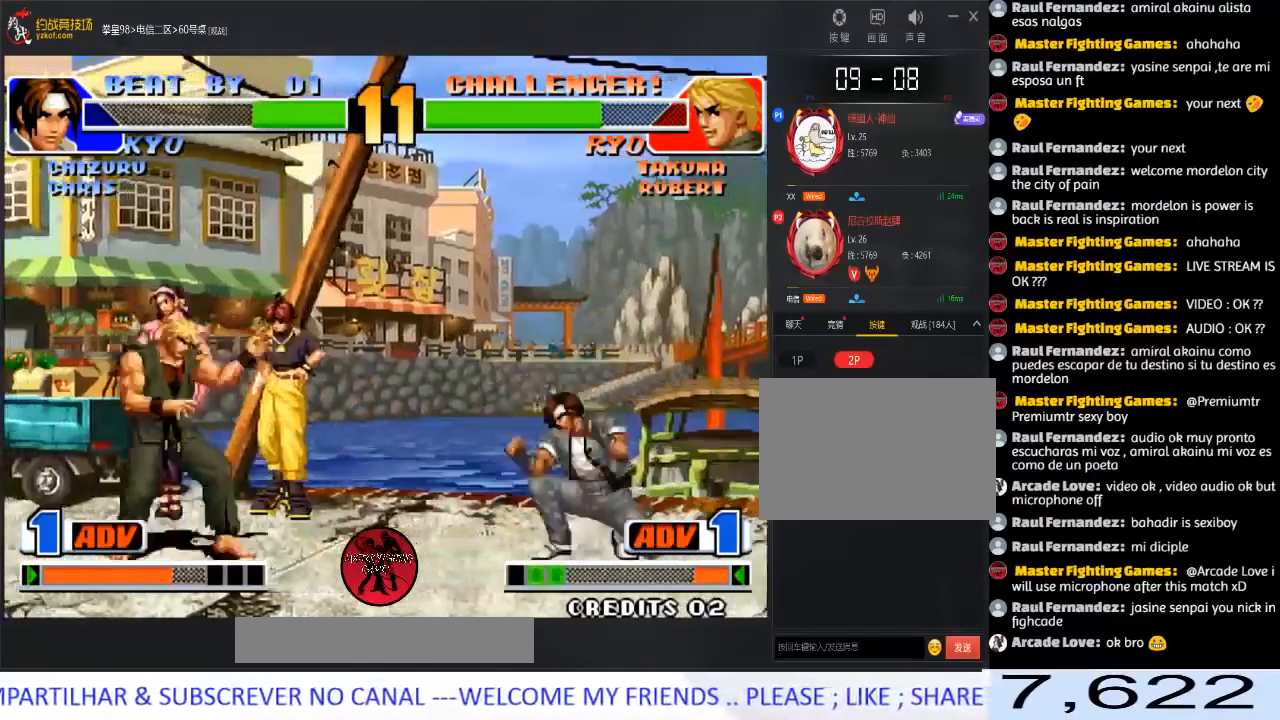
{"buttons": [], "left_stick": "down-left", "events": [[467, "left_stick", "down-left"]]}
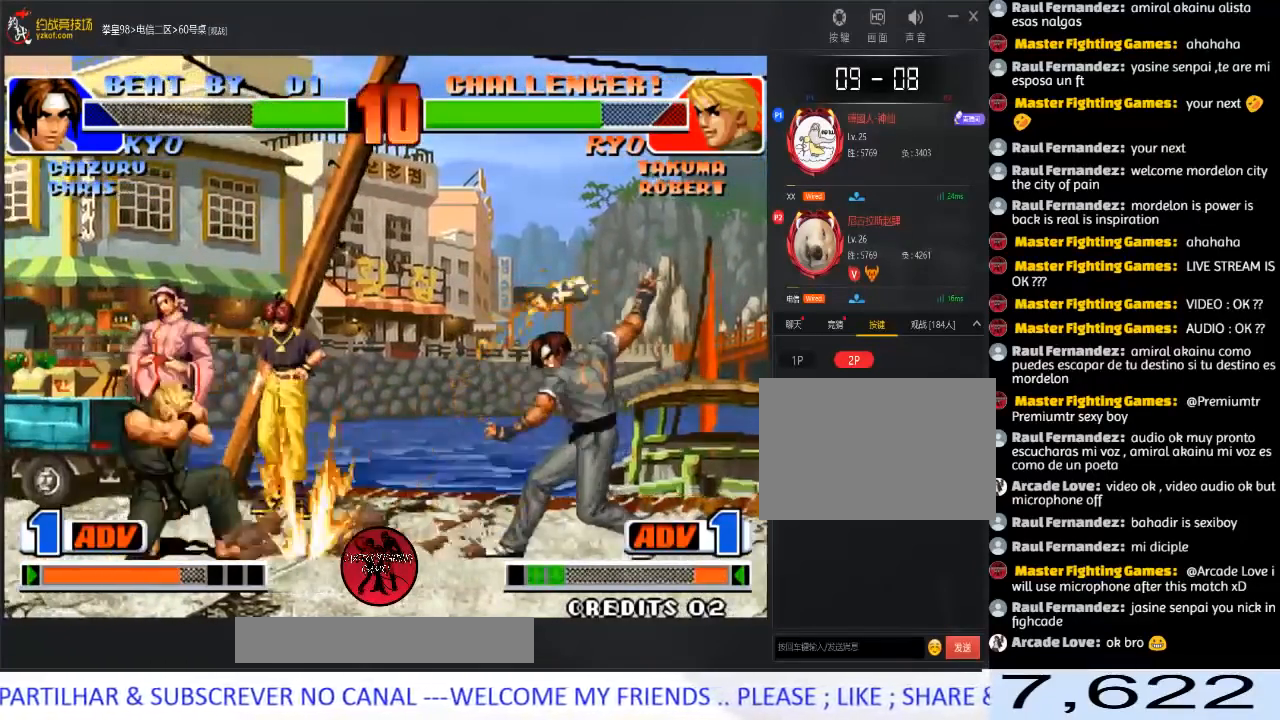
{"buttons": [], "left_stick": "right", "events": [[400, "left_stick", "right"]]}
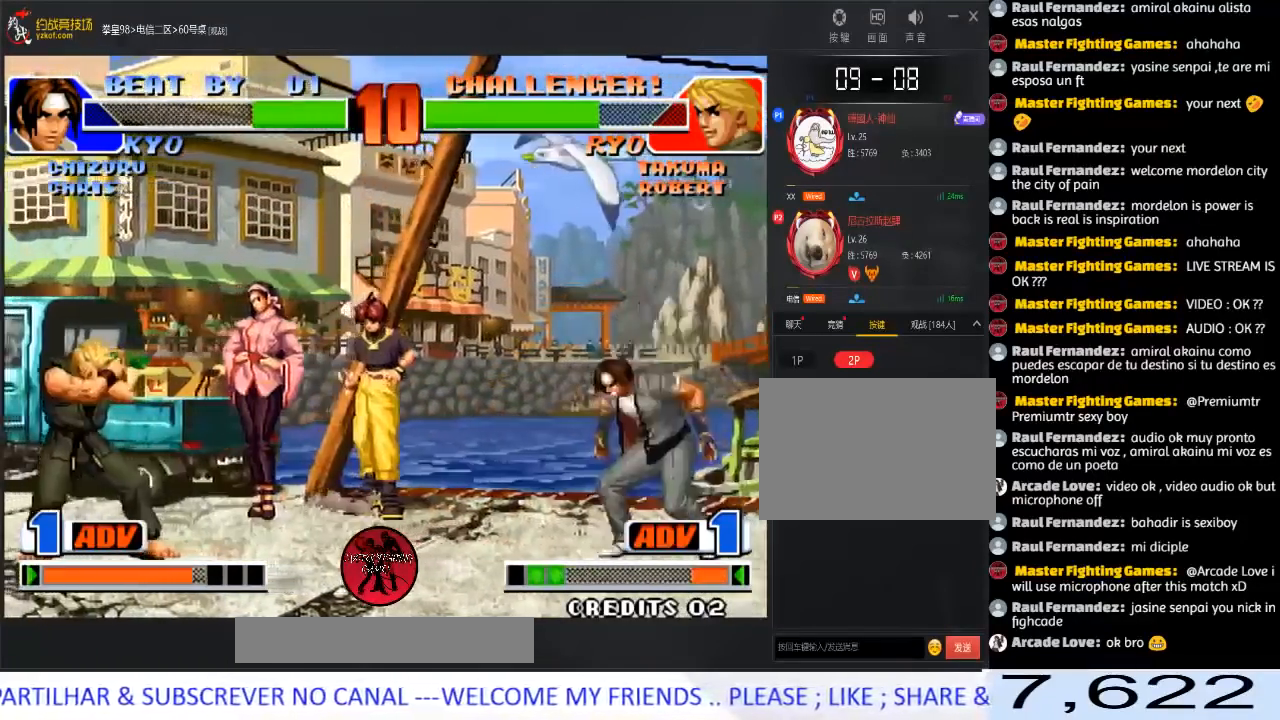
{"buttons": [], "left_stick": "left", "events": [[67, "left_stick", "left"], [250, "left_stick", "center"], [450, "left_stick", "left"]]}
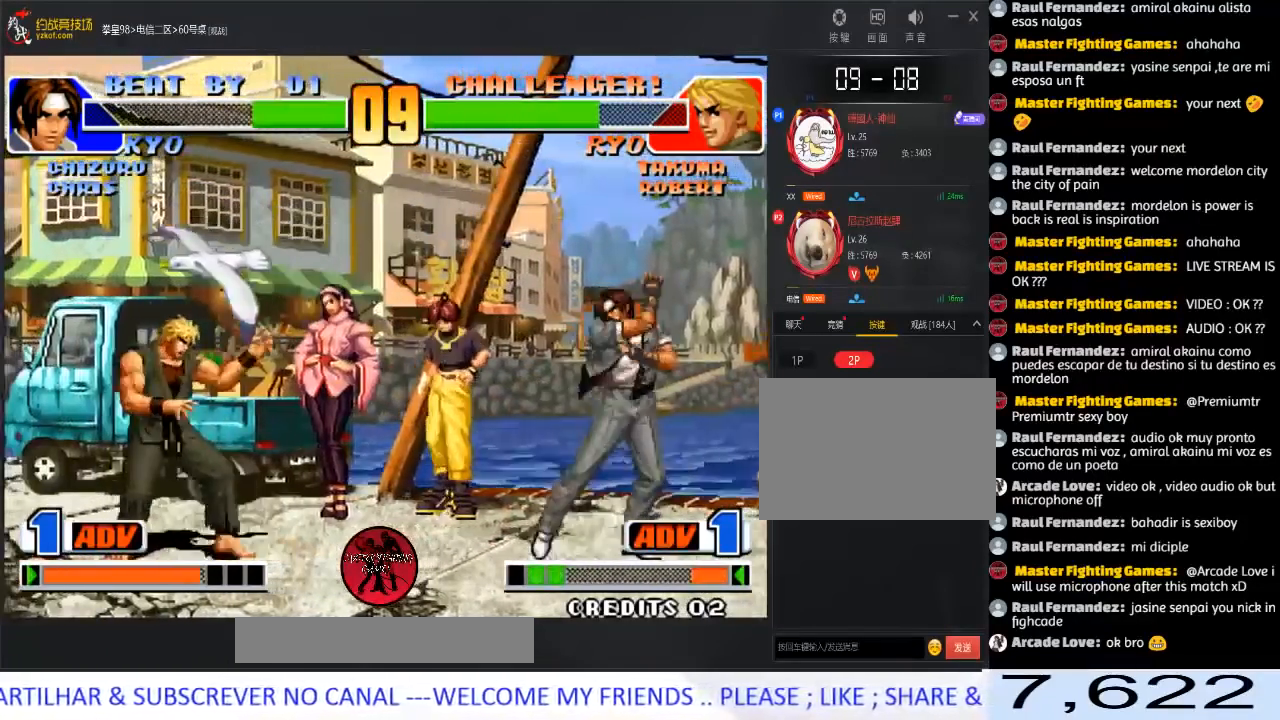
{"buttons": [], "left_stick": "center", "events": [[250, "left_stick", "center"], [283, "A", "down"], [283, "B", "down"], [417, "B", "up"], [433, "A", "up"]]}
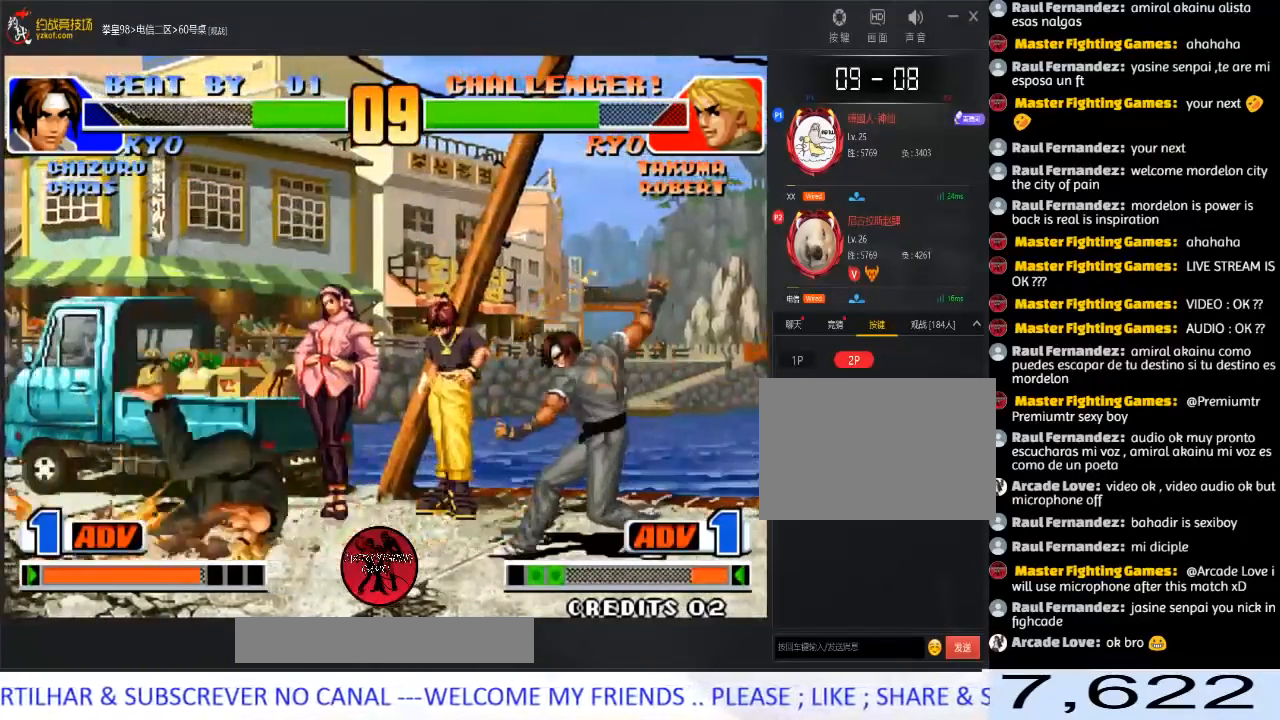
{"buttons": [], "left_stick": "down-left", "events": [[167, "left_stick", "left"], [267, "left_stick", "down-left"], [300, "B", "down"], [450, "B", "up"]]}
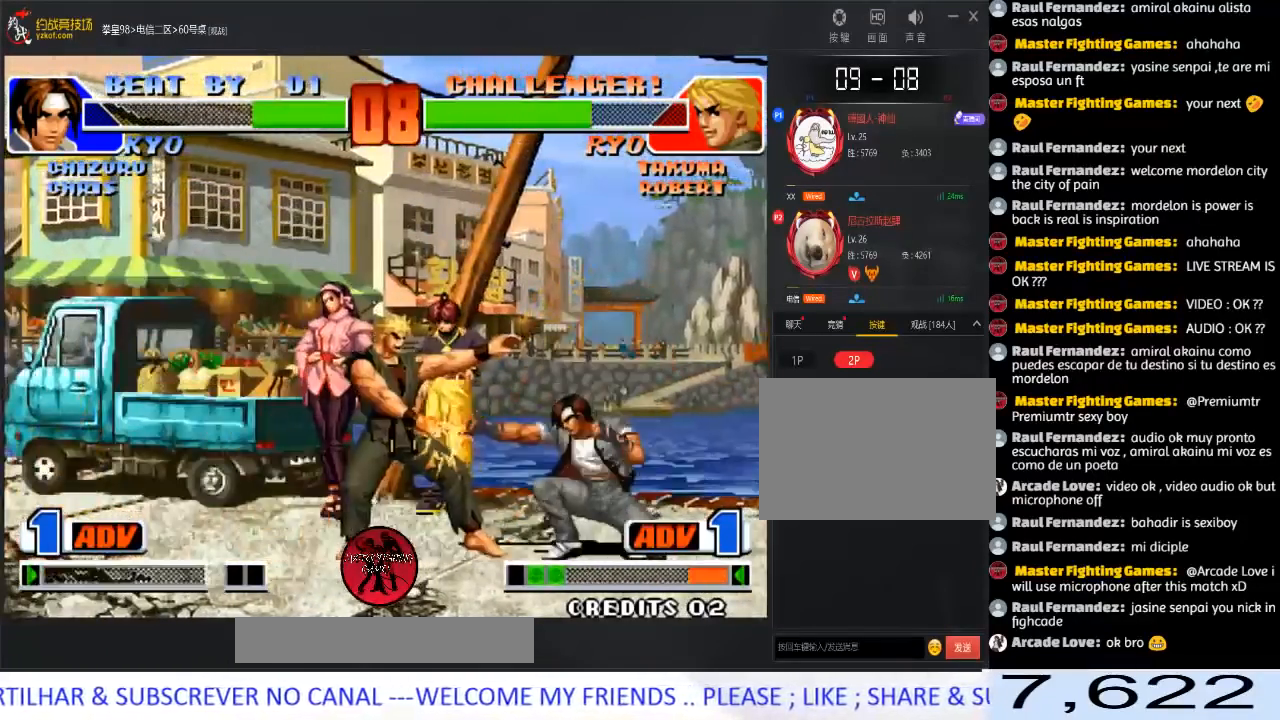
{"buttons": [], "left_stick": "down-left", "events": []}
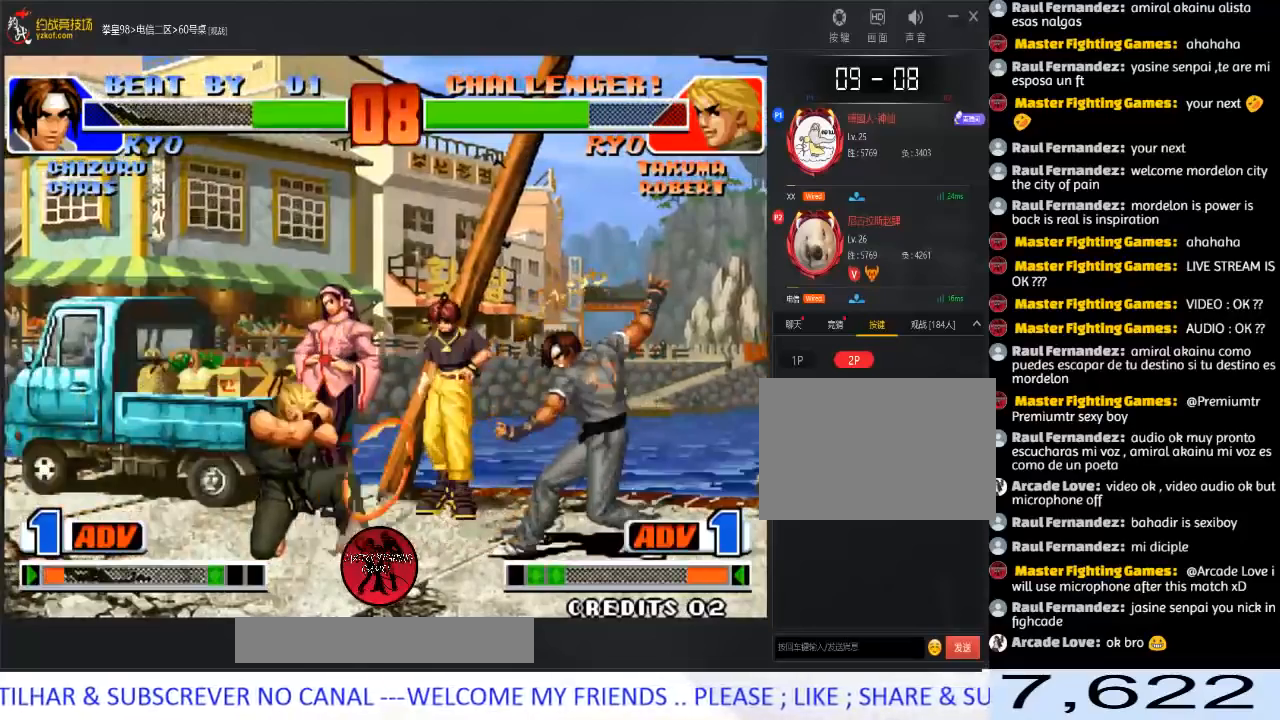
{"buttons": [], "left_stick": "left", "events": [[83, "left_stick", "center"], [150, "left_stick", "down"], [250, "left_stick", "right"], [383, "left_stick", "left"]]}
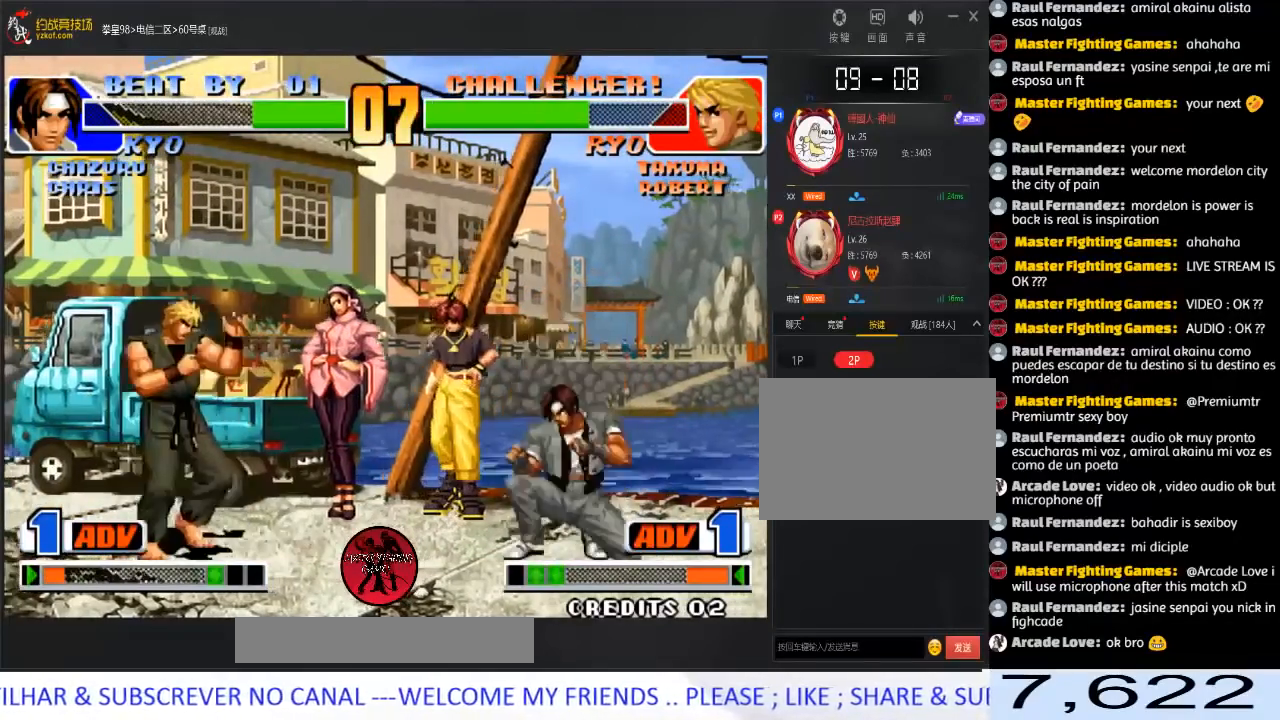
{"buttons": [], "left_stick": "left", "events": [[267, "left_stick", "right"], [417, "left_stick", "left"]]}
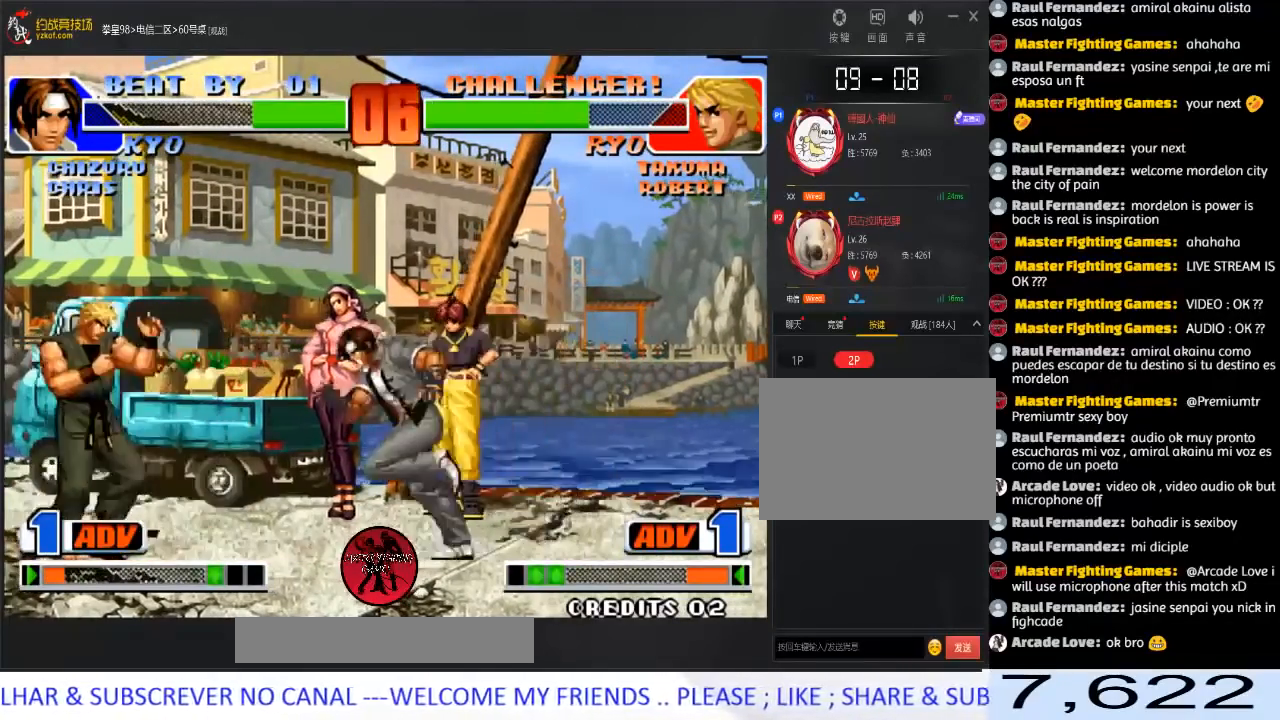
{"buttons": [], "left_stick": "down-left", "events": [[150, "left_stick", "down-left"]]}
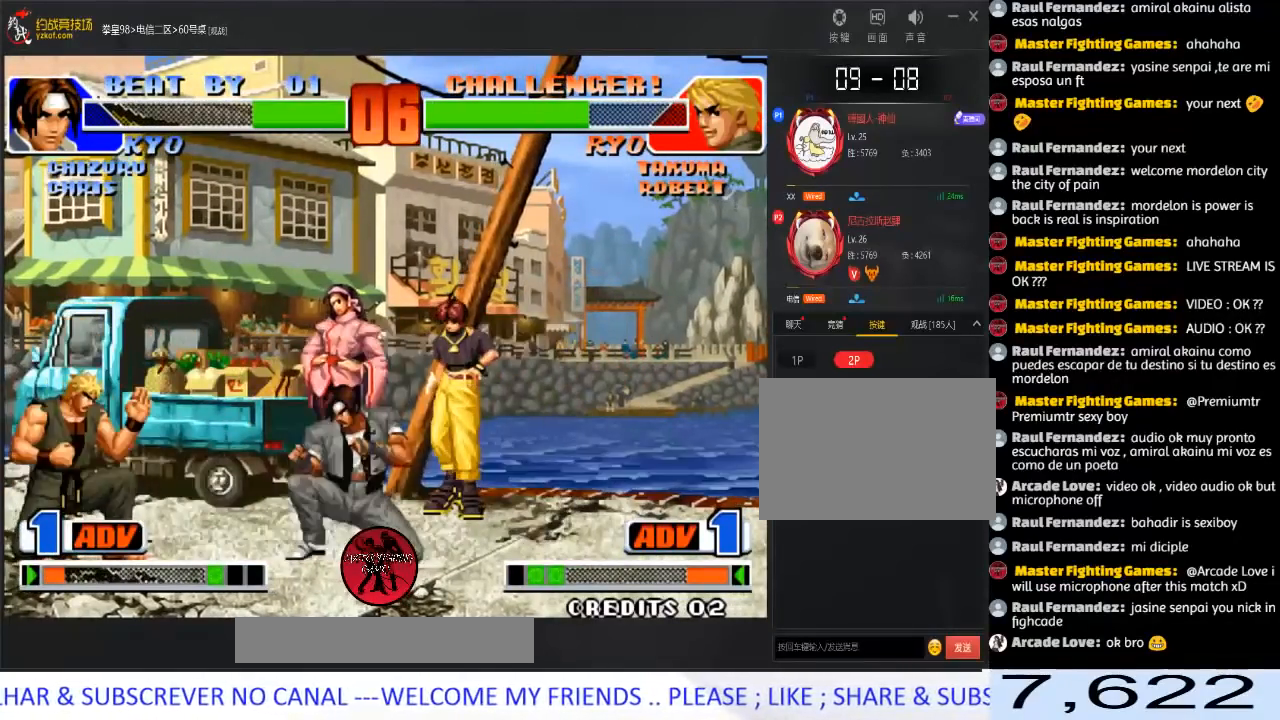
{"buttons": [], "left_stick": "down-left", "events": []}
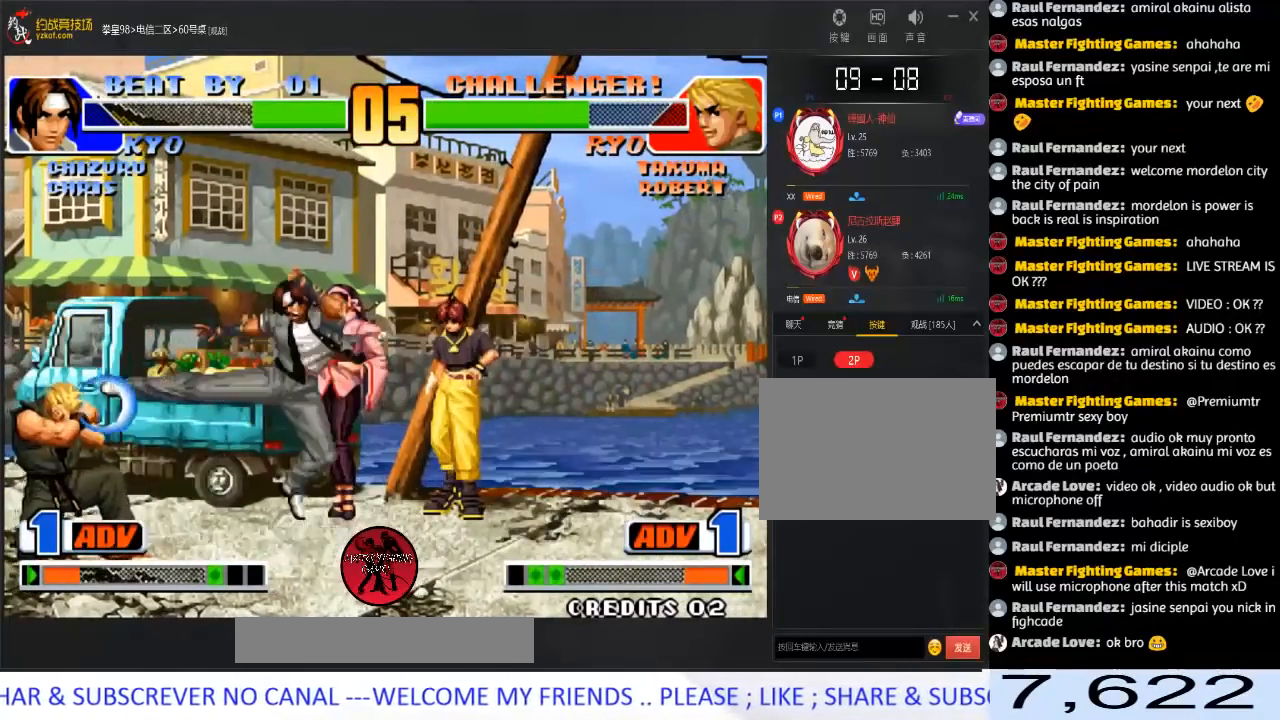
{"buttons": [], "left_stick": "left", "events": [[217, "left_stick", "right"], [350, "left_stick", "left"]]}
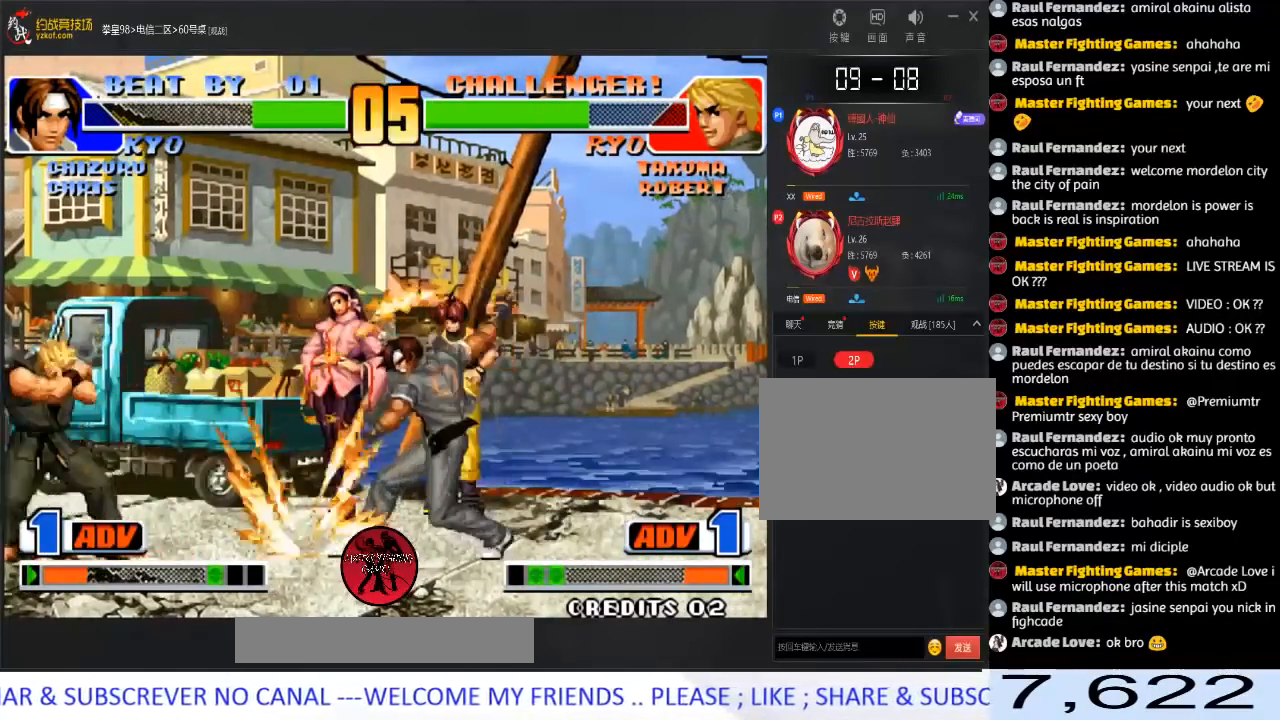
{"buttons": [], "left_stick": "left", "events": [[33, "left_stick", "down-left"], [433, "left_stick", "left"]]}
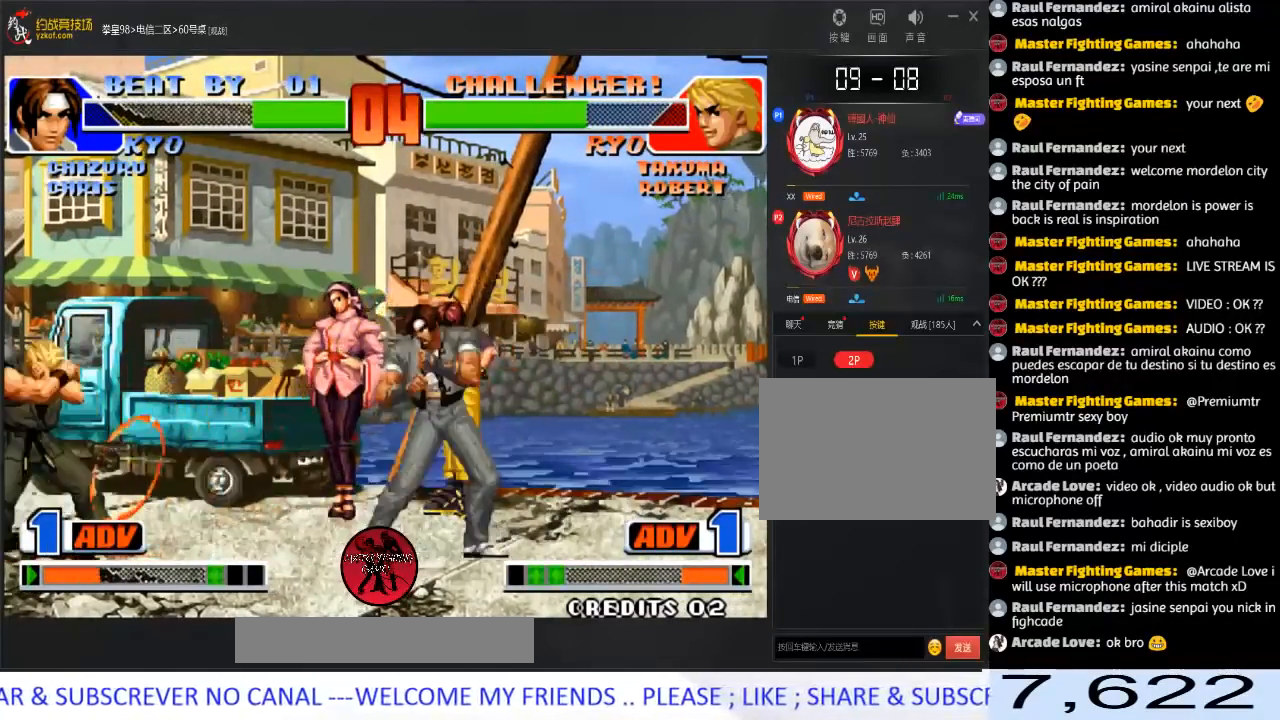
{"buttons": [], "left_stick": "down-left", "events": [[283, "B", "down"], [283, "left_stick", "down-left"], [450, "B", "up"]]}